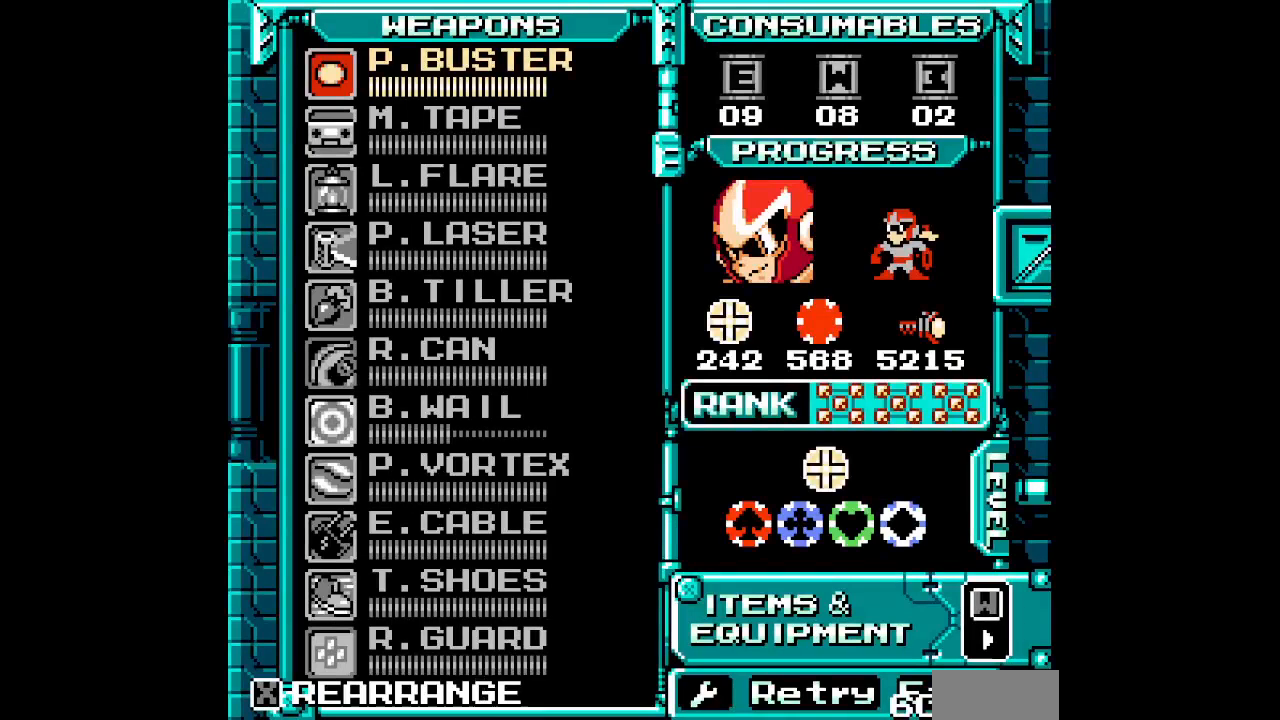
Gameplay with a controller (PlayStation layout); each line is a JSON object with the inputs held at the frame after it. "events" lists button and stick changes between this image and that frame as [ms after this image, input, new state], when the widget could be followed in between. Not read: HOME L2 L3 R2 R3 left_stick right_stick.
{"buttons": [], "events": []}
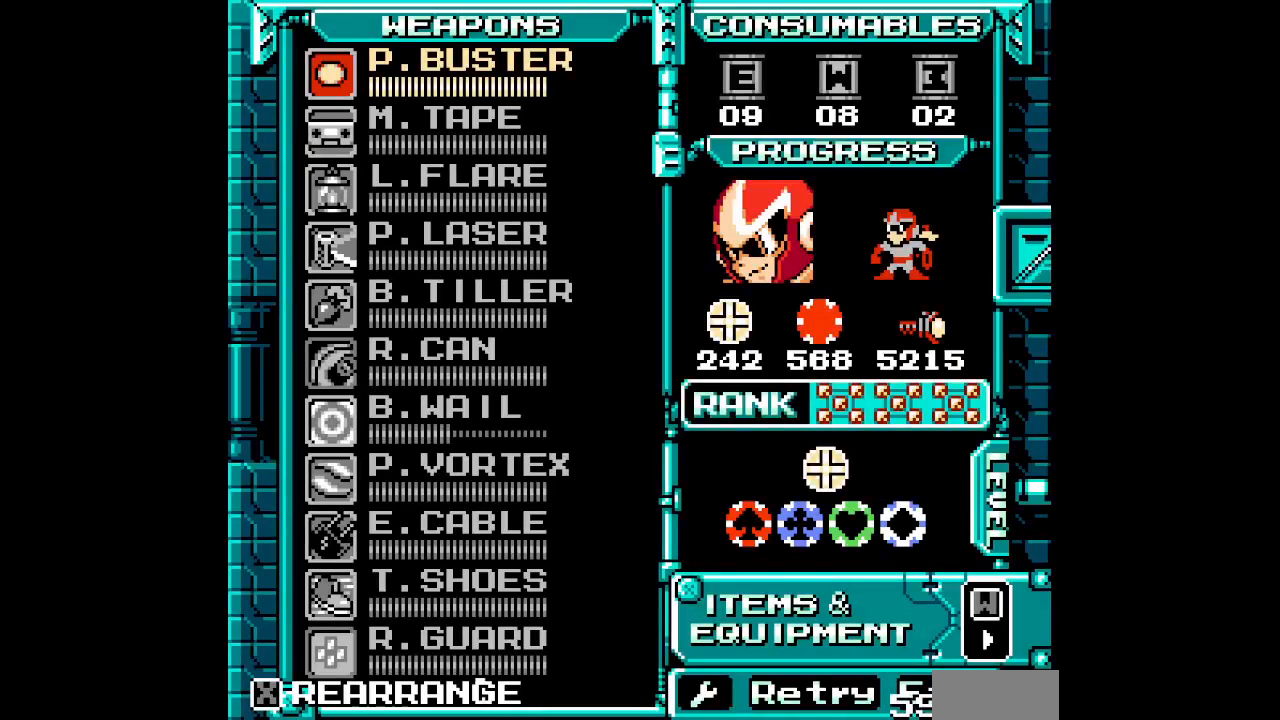
{"buttons": ["SELECT"], "events": [[467, "SELECT", "down"]]}
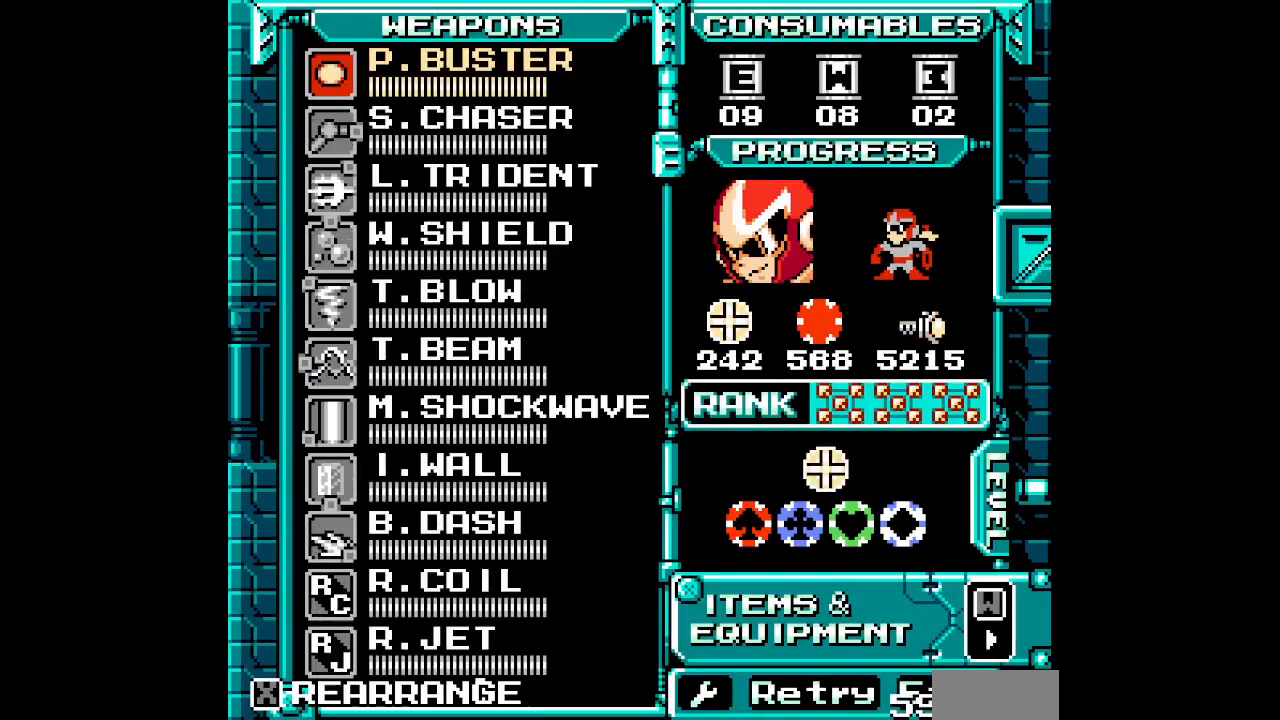
{"buttons": [], "events": [[33, "SELECT", "up"], [100, "DPAD_DOWN", "down"], [200, "DPAD_DOWN", "up"], [267, "DPAD_DOWN", "down"], [333, "DPAD_DOWN", "up"], [433, "DPAD_DOWN", "down"], [500, "DPAD_DOWN", "up"]]}
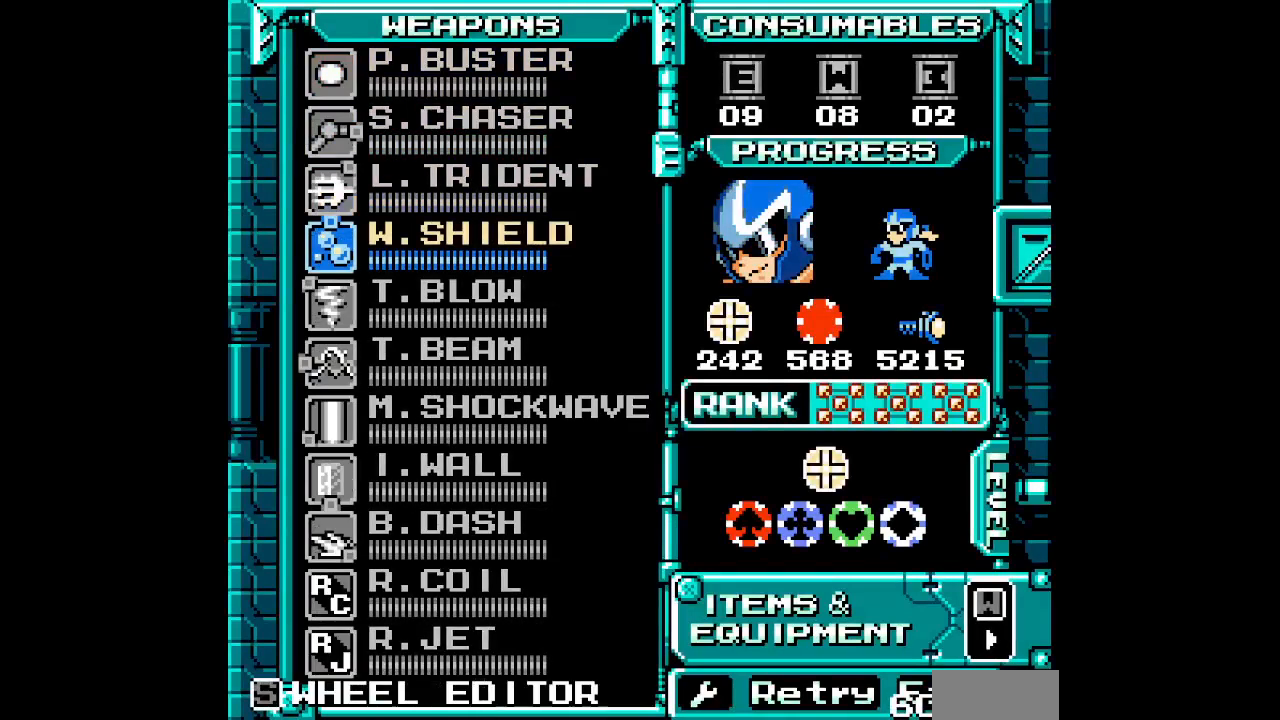
{"buttons": [], "events": [[133, "DPAD_DOWN", "down"], [200, "DPAD_DOWN", "up"], [333, "DPAD_DOWN", "down"], [400, "DPAD_DOWN", "up"]]}